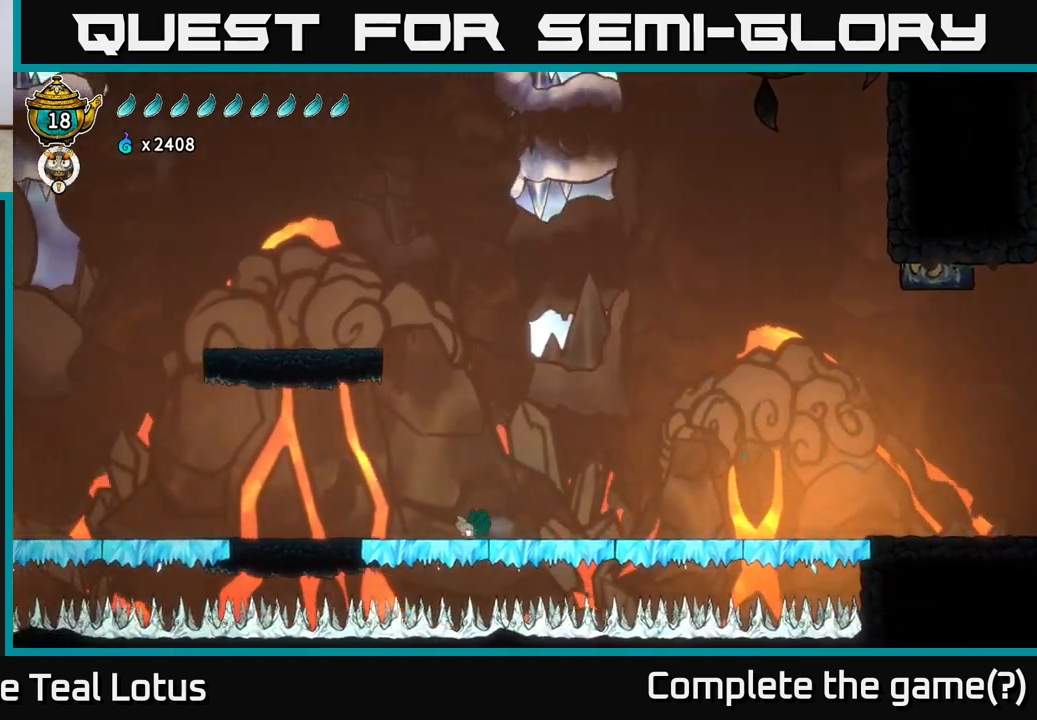
Gameplay with a controller (Xbox layout); each line is a JSON object with the inputs held at the frame after it. "events" lists button and stick changes between this image and that frame as [ms after this image, input, new state], when the widget could be followed in between.
{"buttons": [], "left_stick": "left", "right_stick": "center", "events": [[33, "R2", "down"], [67, "A", "down"], [150, "A", "up"], [167, "R2", "up"]]}
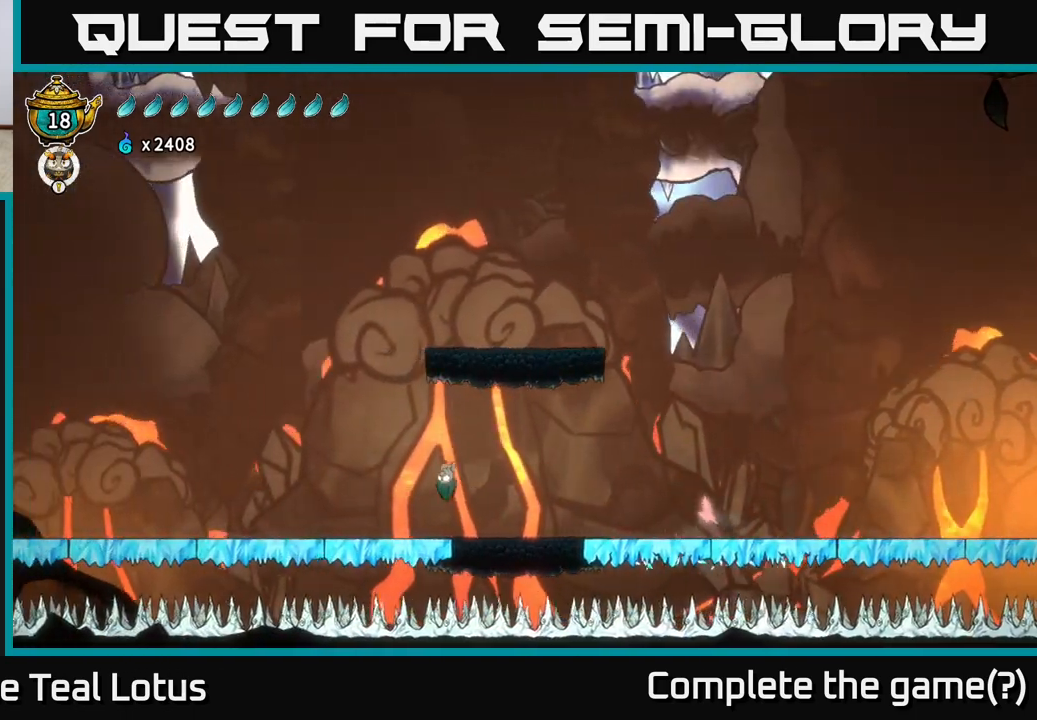
{"buttons": [], "left_stick": "left", "right_stick": "center", "events": [[217, "R2", "down"], [300, "A", "down"], [400, "R2", "up"], [433, "A", "up"]]}
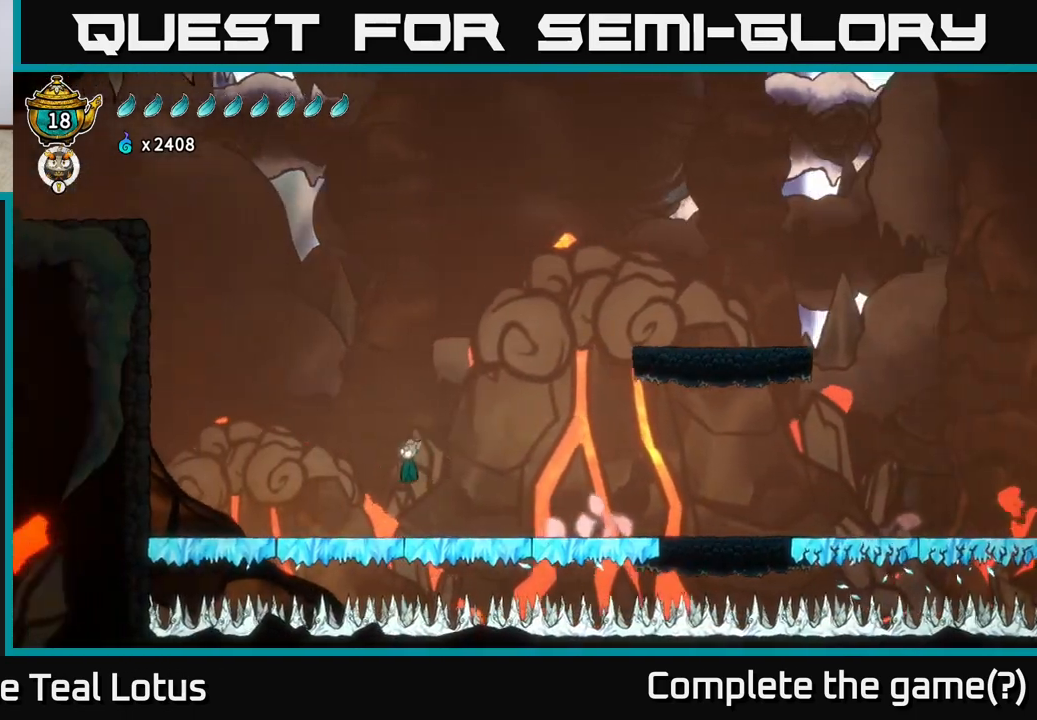
{"buttons": [], "left_stick": "left", "right_stick": "center", "events": []}
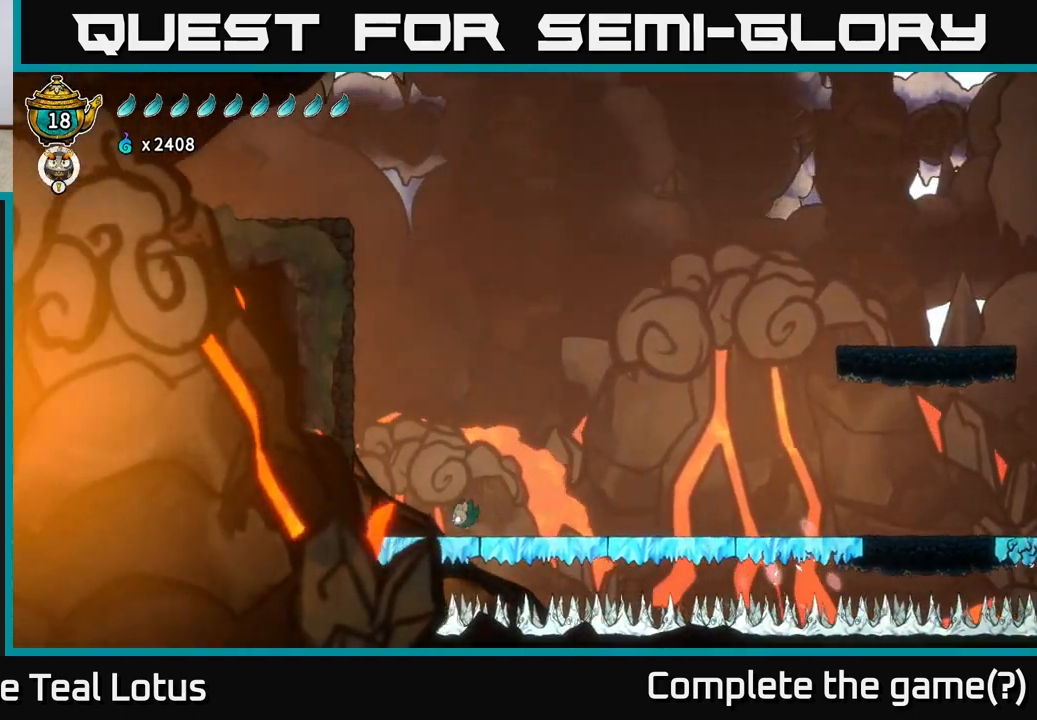
{"buttons": ["B"], "left_stick": "left", "right_stick": "center", "events": [[33, "R2", "down"], [67, "A", "down"], [300, "R2", "up"], [350, "A", "up"], [400, "B", "down"]]}
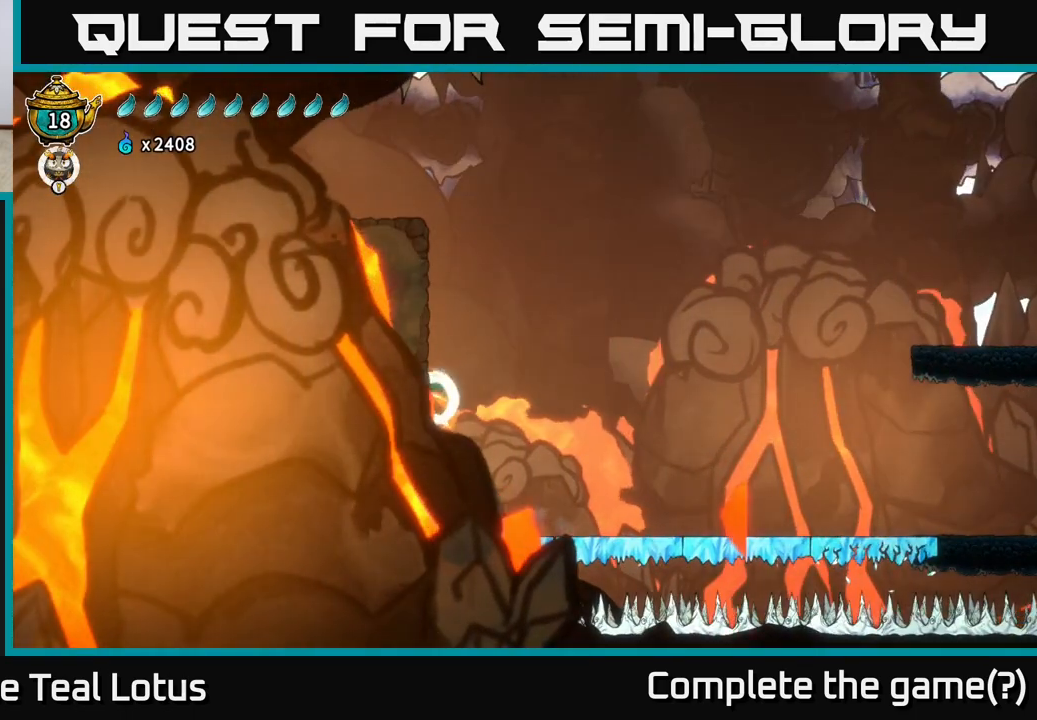
{"buttons": ["R2"], "left_stick": "left", "right_stick": "center", "events": [[367, "B", "up"], [400, "R2", "down"]]}
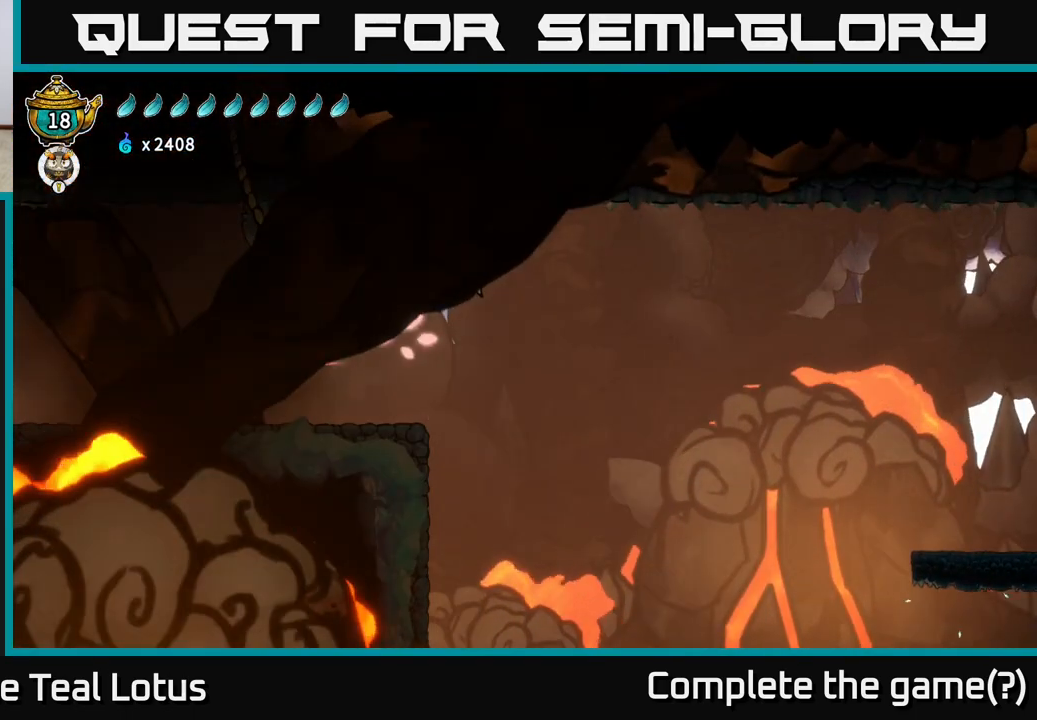
{"buttons": [], "left_stick": "left", "right_stick": "center", "events": [[367, "R2", "up"]]}
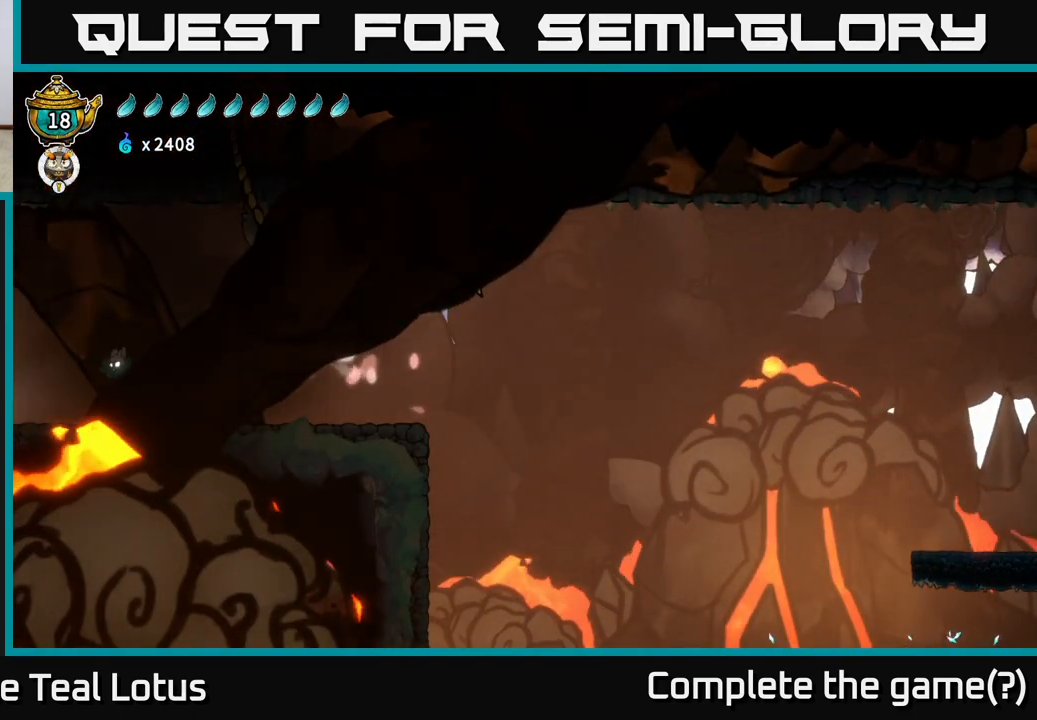
{"buttons": ["A", "R2"], "left_stick": "left", "right_stick": "center", "events": [[317, "R2", "down"], [400, "A", "down"]]}
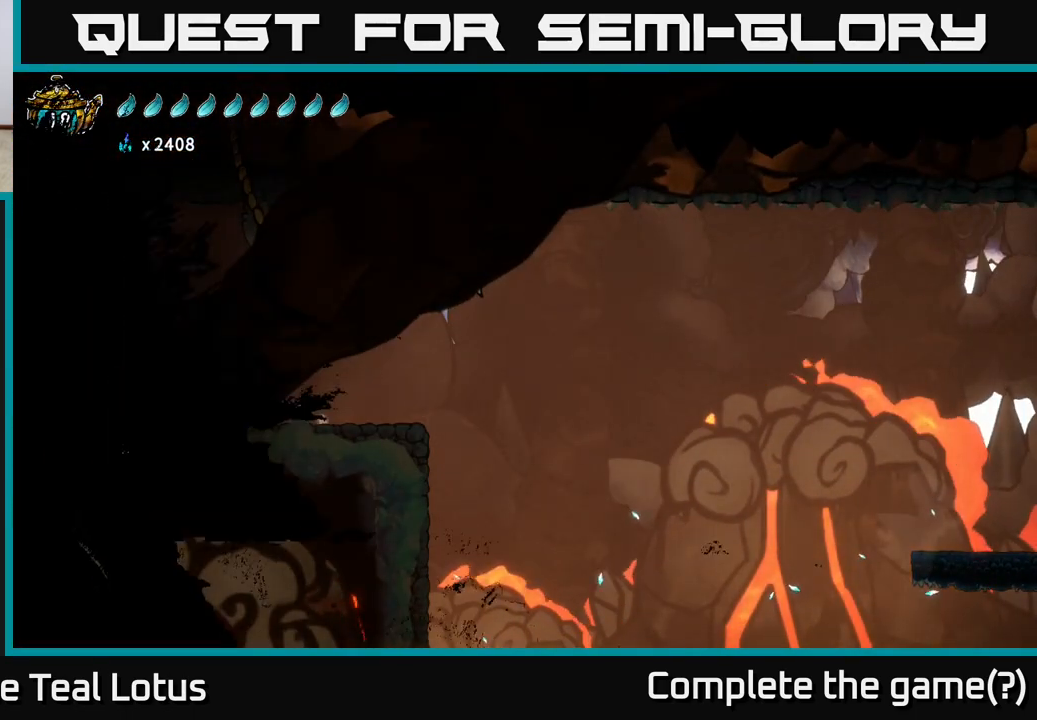
{"buttons": ["A", "R2"], "left_stick": "center", "right_stick": "center", "events": [[450, "left_stick", "center"]]}
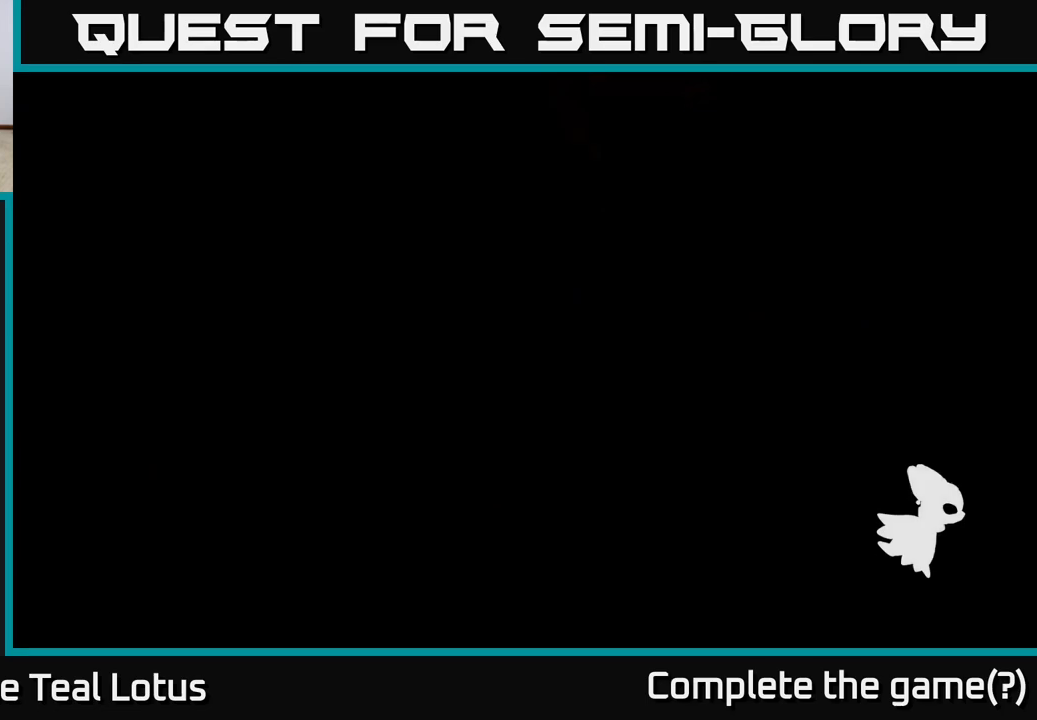
{"buttons": [], "left_stick": "up-left", "right_stick": "center", "events": [[200, "left_stick", "left"], [333, "R2", "up"], [350, "A", "up"], [450, "left_stick", "up-left"]]}
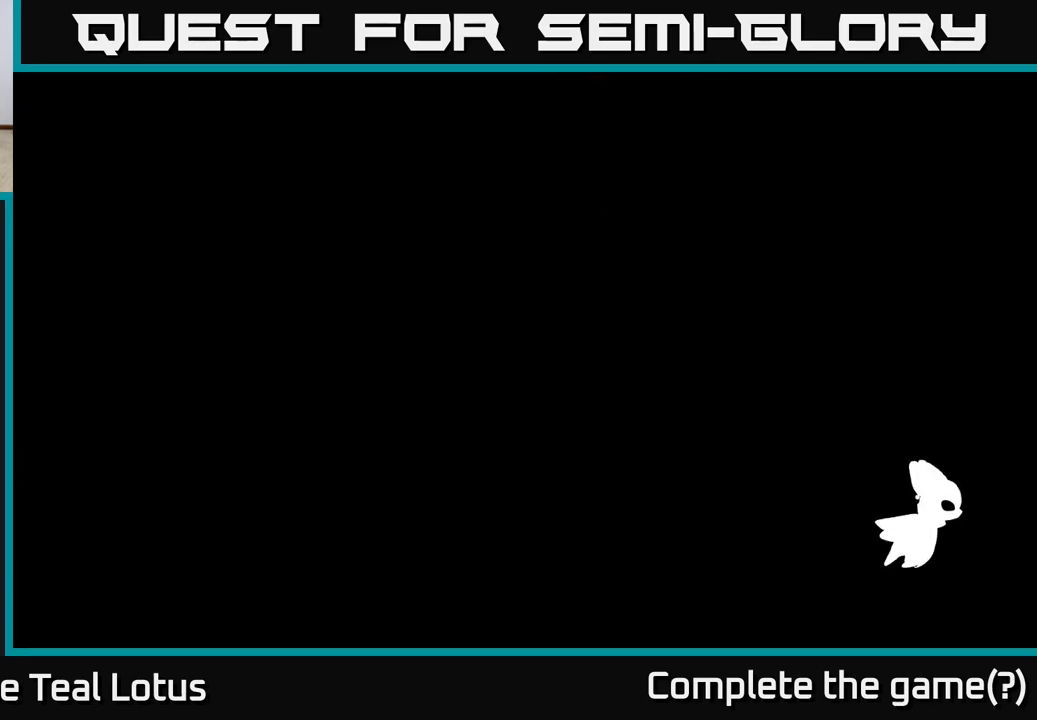
{"buttons": [], "left_stick": "left", "right_stick": "center", "events": [[150, "left_stick", "center"], [350, "left_stick", "left"]]}
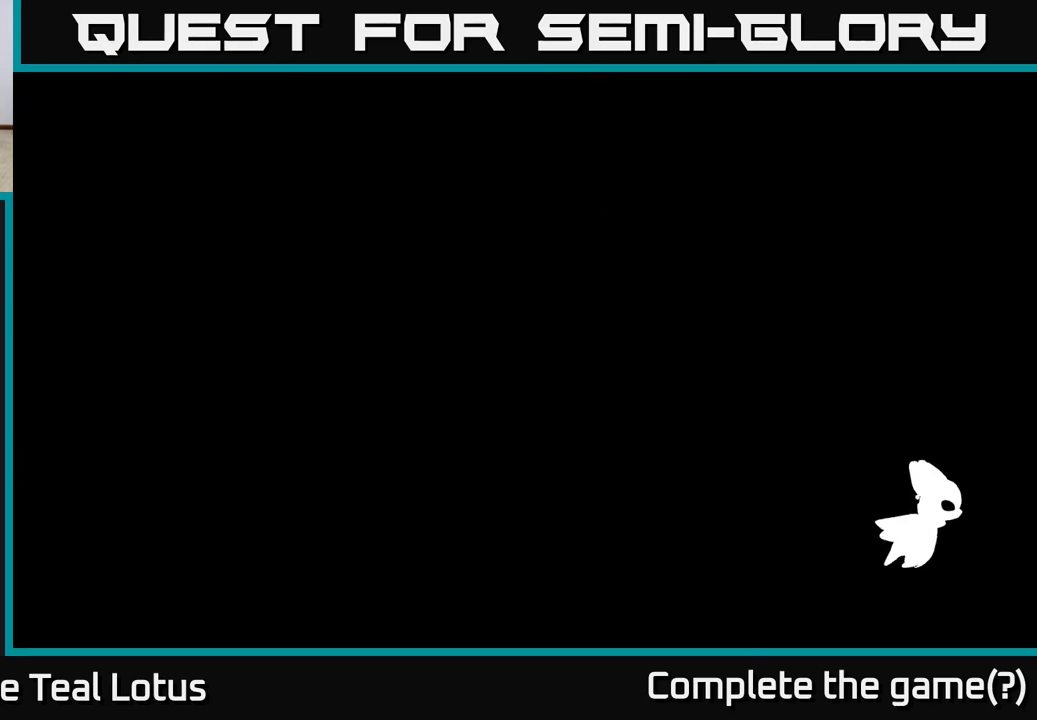
{"buttons": [], "left_stick": "center", "right_stick": "center", "events": [[467, "left_stick", "center"]]}
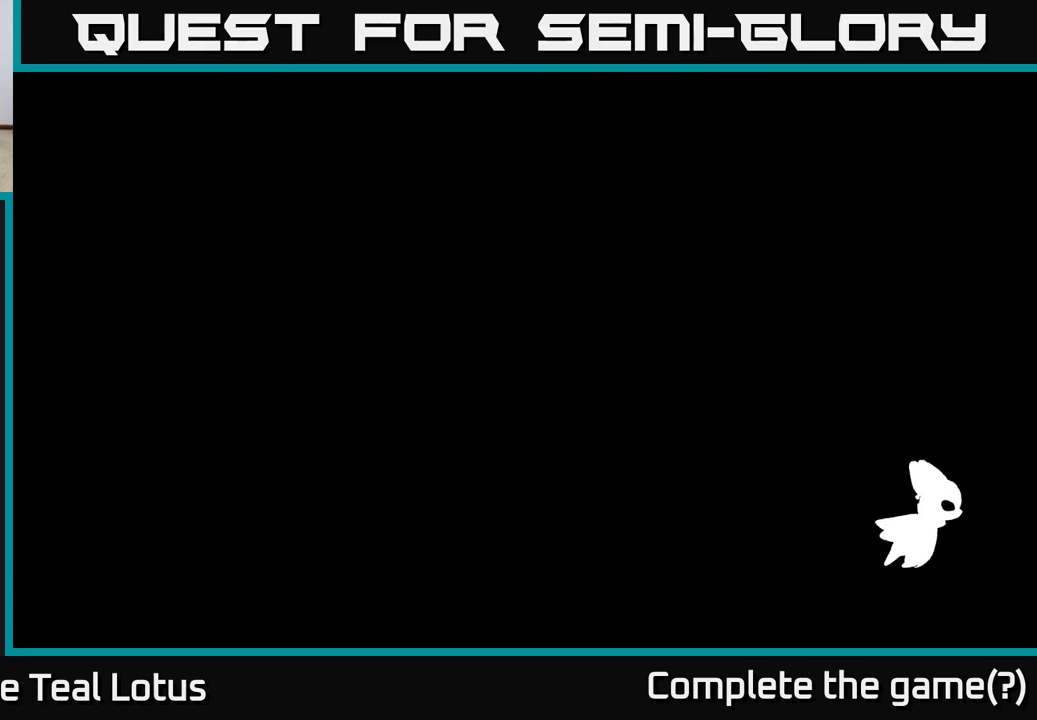
{"buttons": [], "left_stick": "center", "right_stick": "center", "events": [[133, "left_stick", "left"], [400, "left_stick", "center"]]}
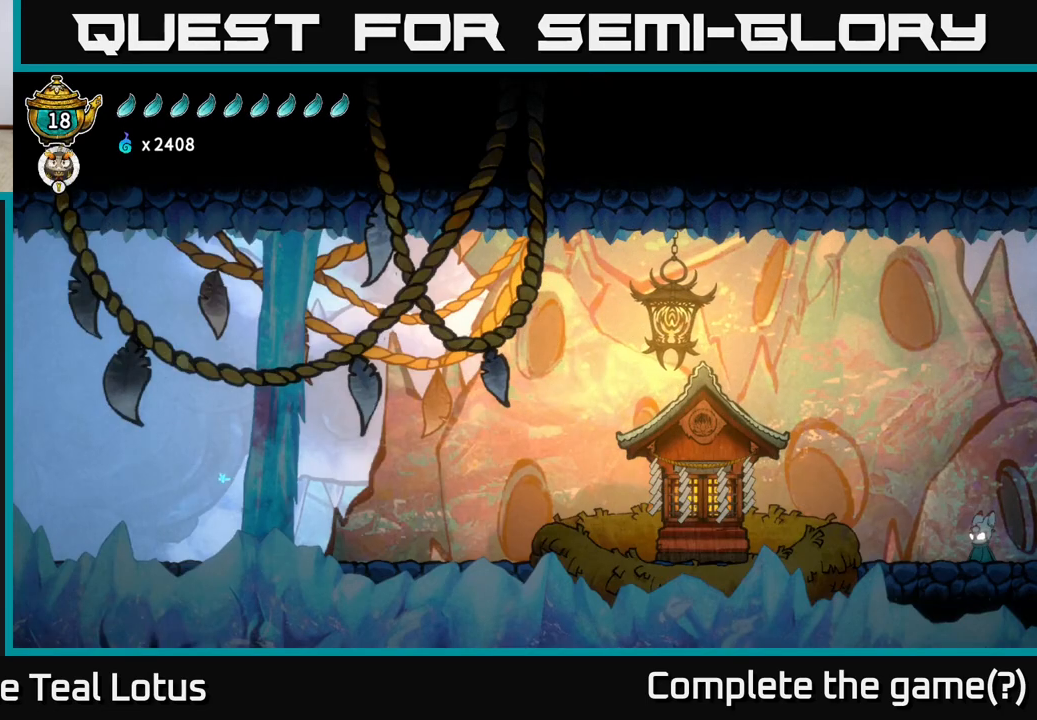
{"buttons": [], "left_stick": "left", "right_stick": "center", "events": [[117, "left_stick", "left"]]}
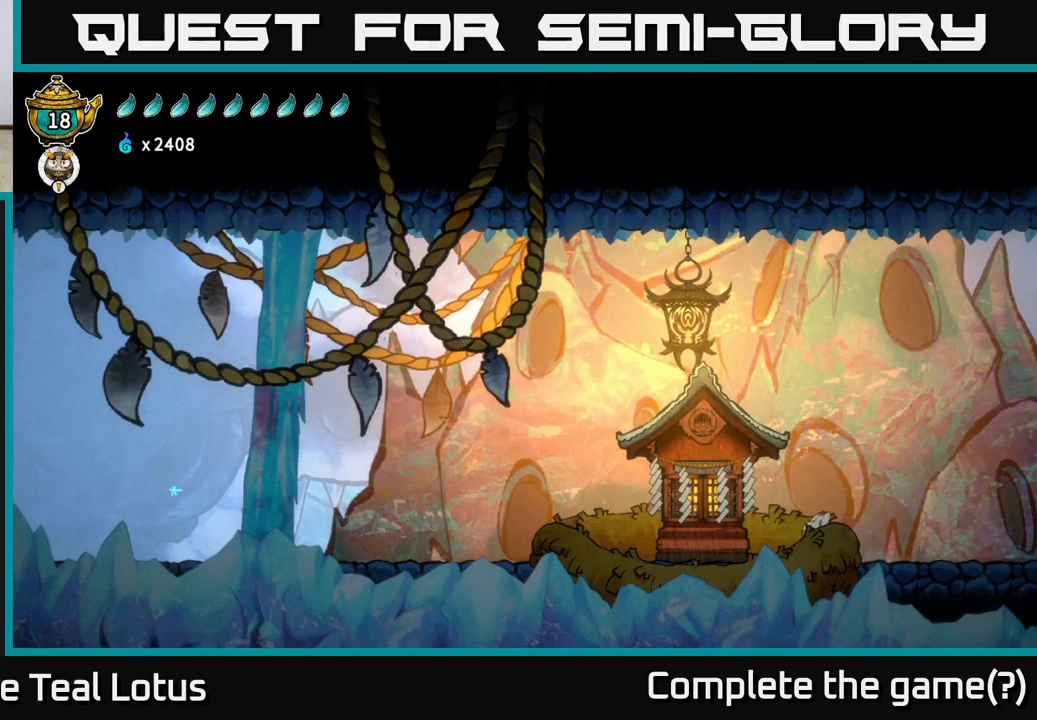
{"buttons": [], "left_stick": "left", "right_stick": "center", "events": [[33, "R2", "down"], [150, "A", "down"], [467, "A", "up"], [483, "R2", "up"]]}
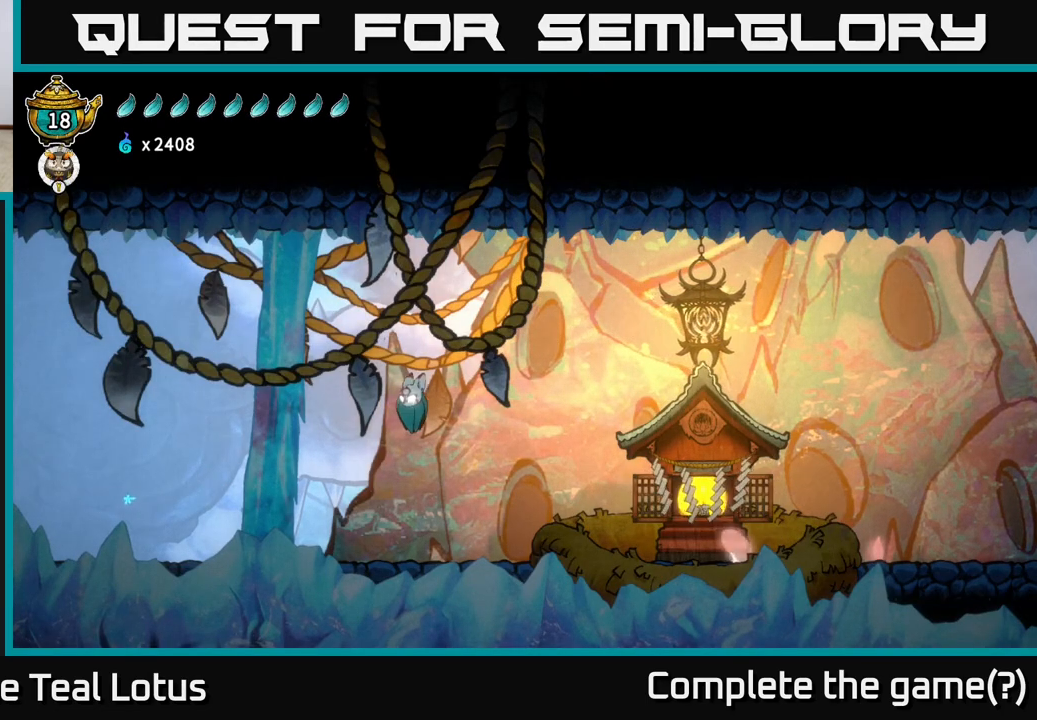
{"buttons": [], "left_stick": "left", "right_stick": "center", "events": []}
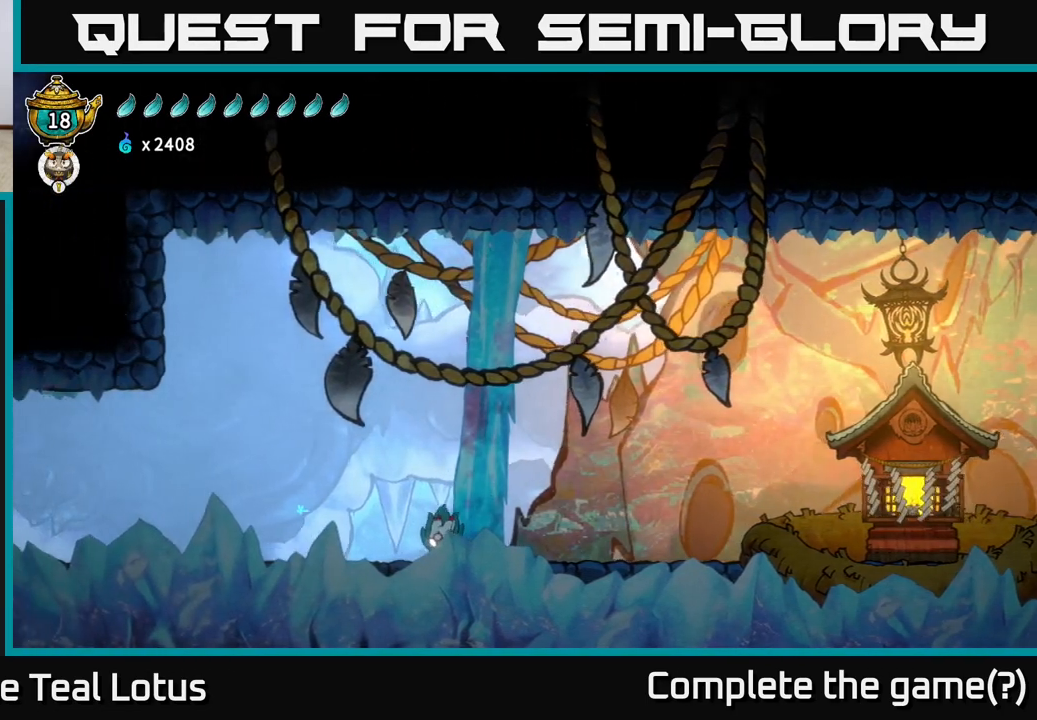
{"buttons": [], "left_stick": "left", "right_stick": "center", "events": []}
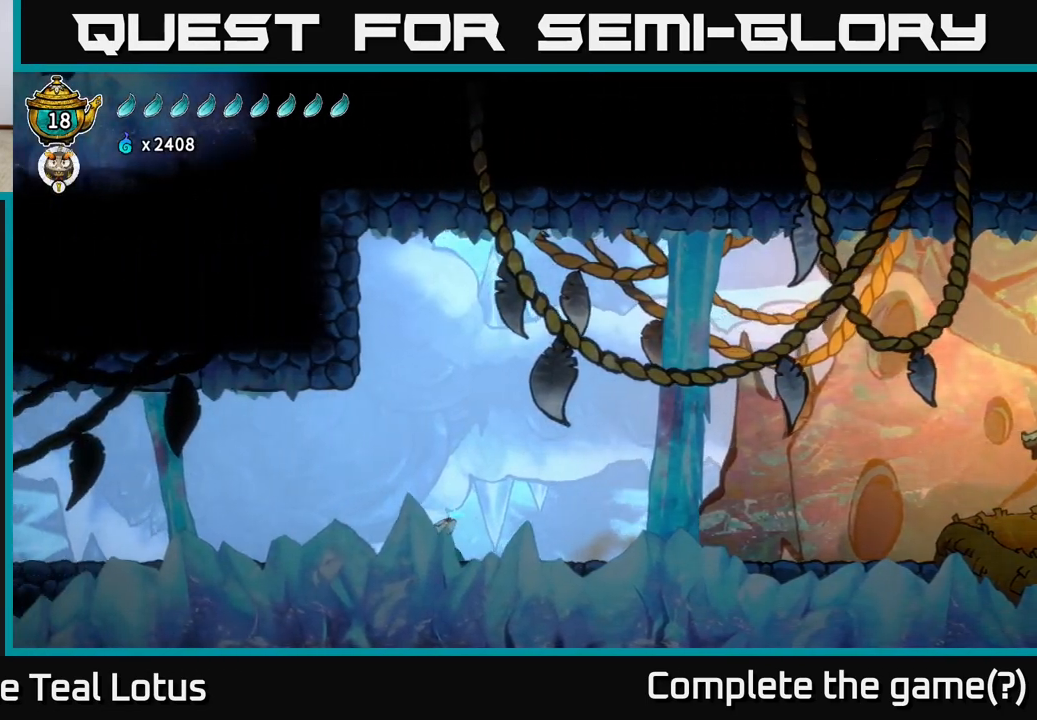
{"buttons": [], "left_stick": "left", "right_stick": "center", "events": []}
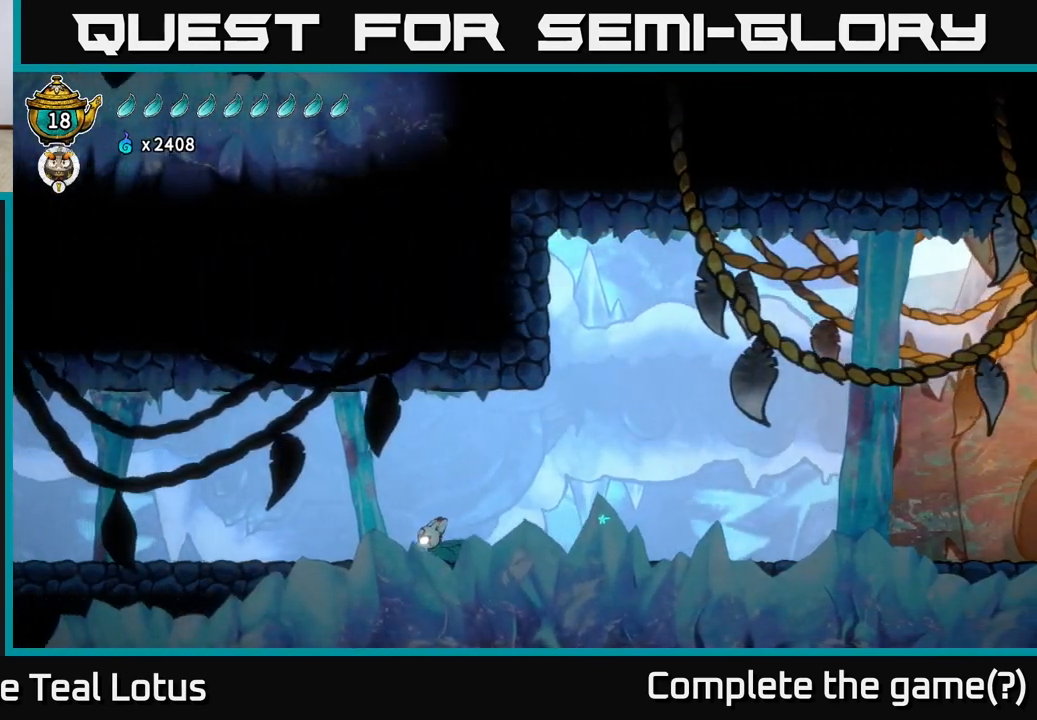
{"buttons": [], "left_stick": "left", "right_stick": "center", "events": []}
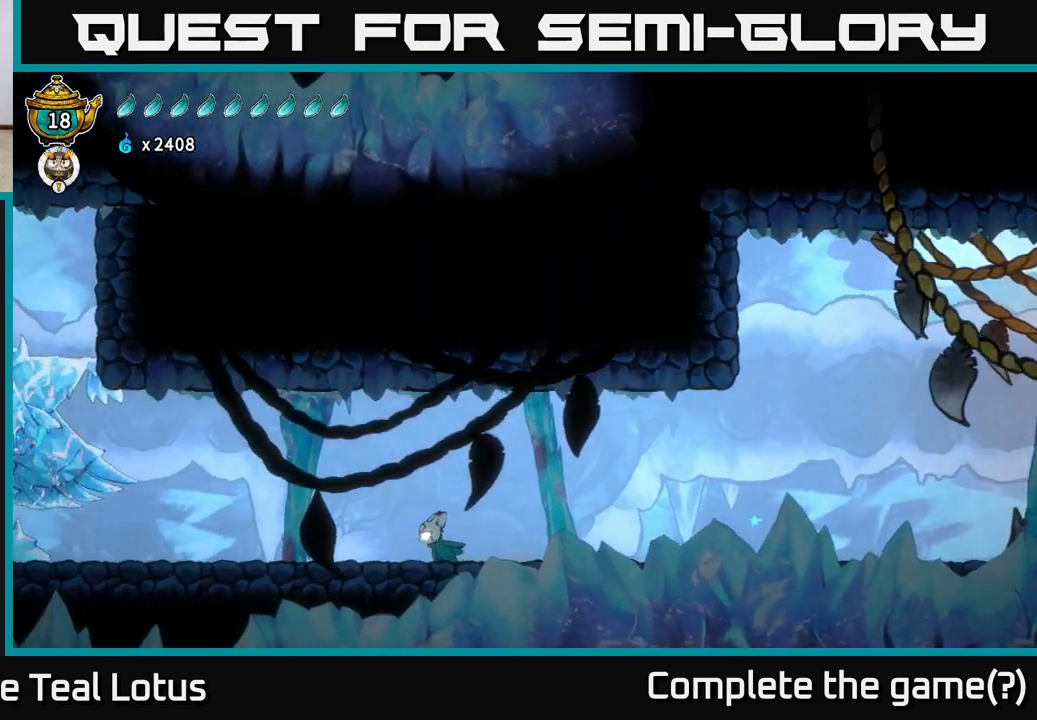
{"buttons": [], "left_stick": "left", "right_stick": "left", "events": [[300, "right_stick", "left"]]}
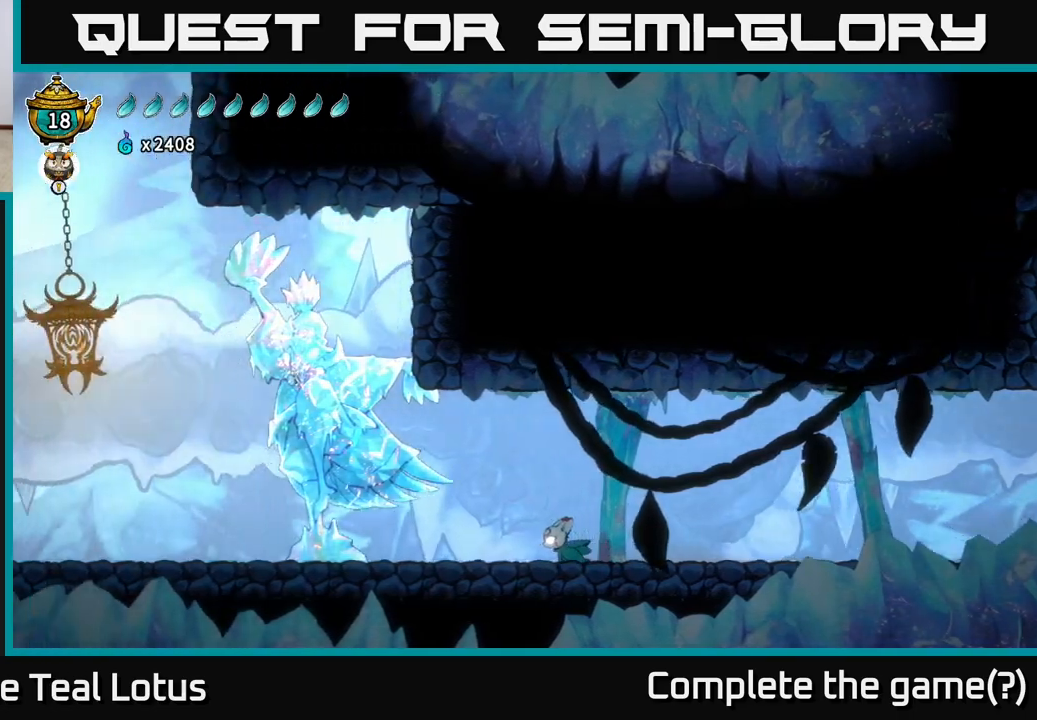
{"buttons": ["A", "X"], "left_stick": "left", "right_stick": "center", "events": [[117, "right_stick", "center"], [417, "X", "down"], [433, "A", "down"]]}
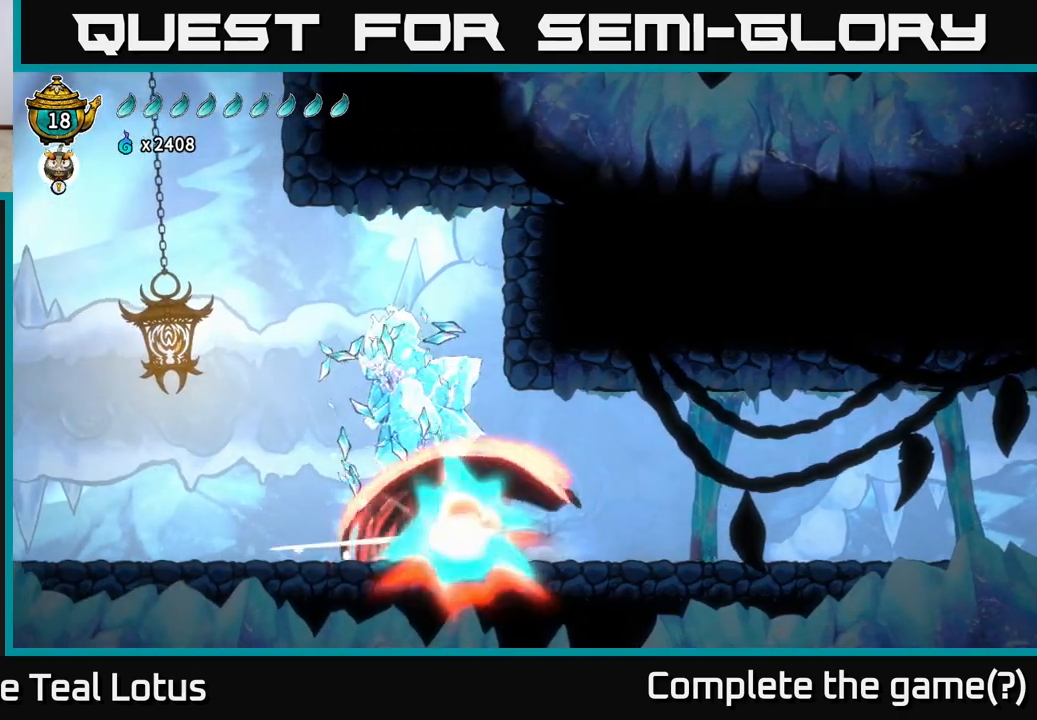
{"buttons": [], "left_stick": "left", "right_stick": "center", "events": [[83, "X", "up"], [183, "A", "up"]]}
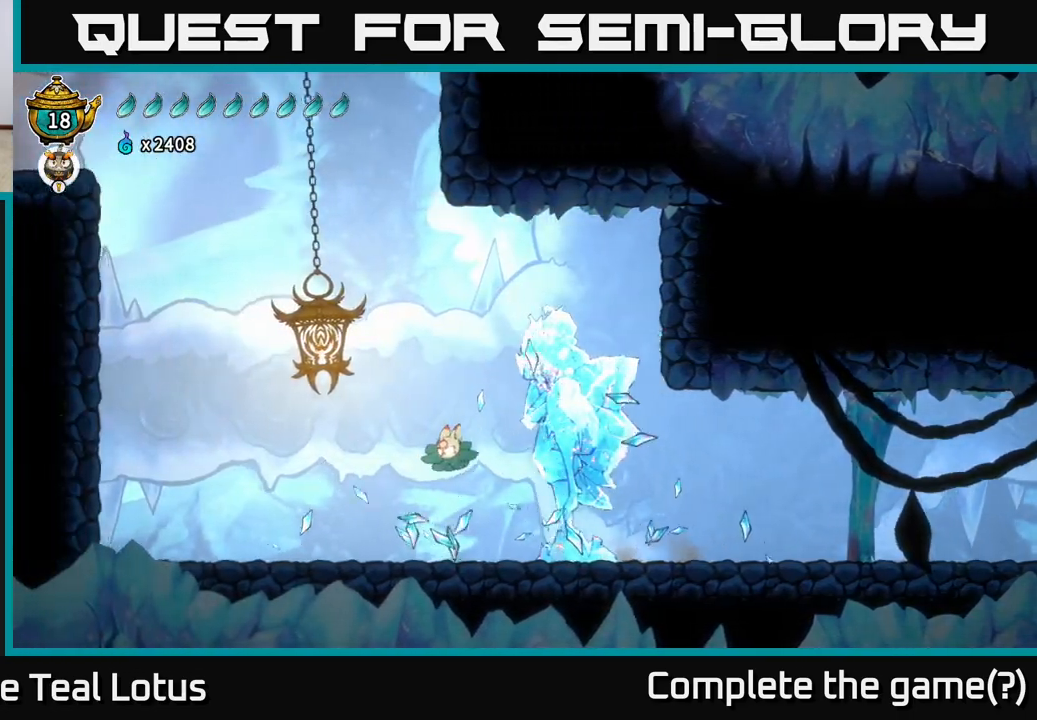
{"buttons": ["A", "R2"], "left_stick": "left", "right_stick": "center", "events": [[283, "R2", "down"], [383, "A", "down"]]}
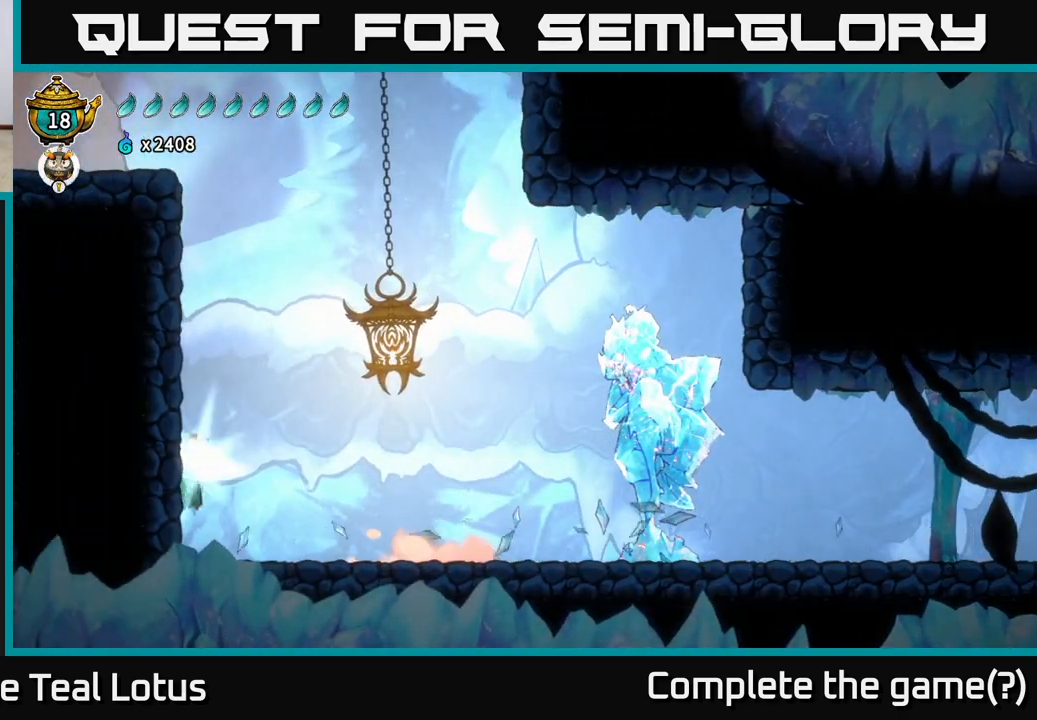
{"buttons": ["B"], "left_stick": "left", "right_stick": "center", "events": [[150, "A", "up"], [150, "R2", "up"], [200, "B", "down"]]}
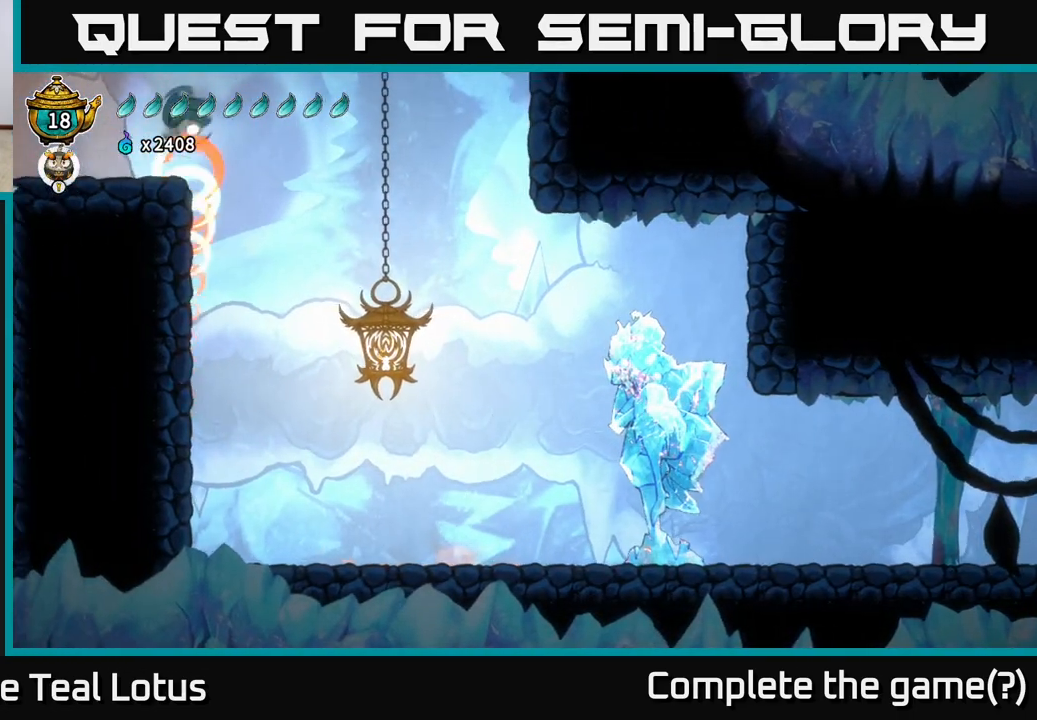
{"buttons": [], "left_stick": "center", "right_stick": "center", "events": [[50, "B", "up"], [317, "left_stick", "center"]]}
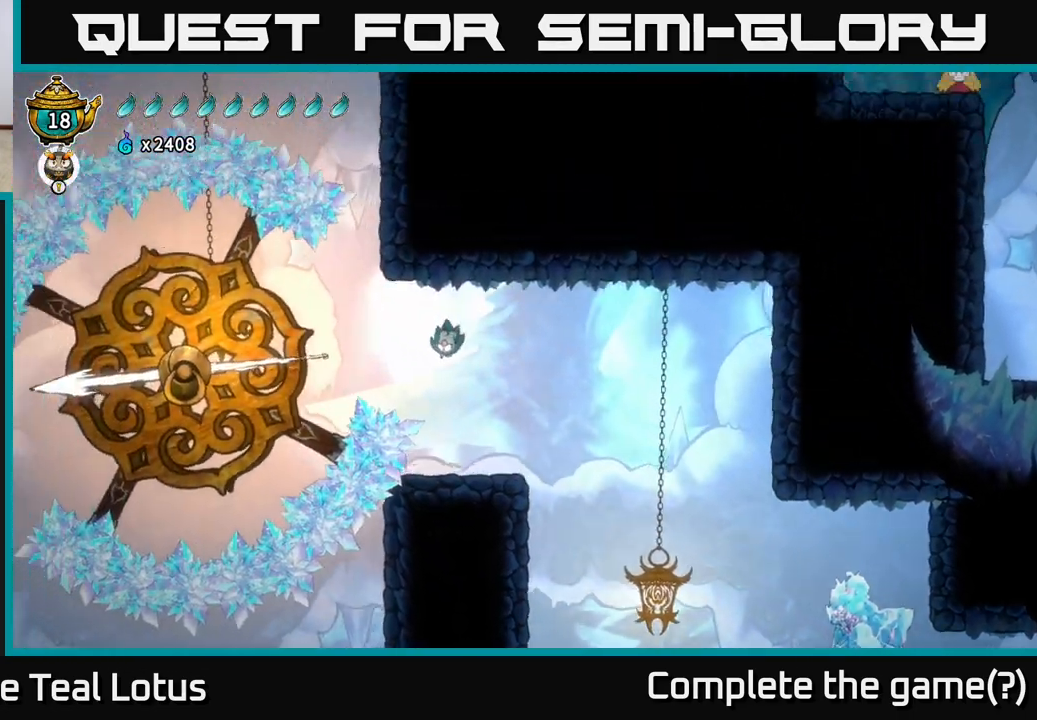
{"buttons": [], "left_stick": "center", "right_stick": "center", "events": [[50, "left_stick", "right"], [283, "left_stick", "center"], [333, "left_stick", "left"], [450, "left_stick", "center"]]}
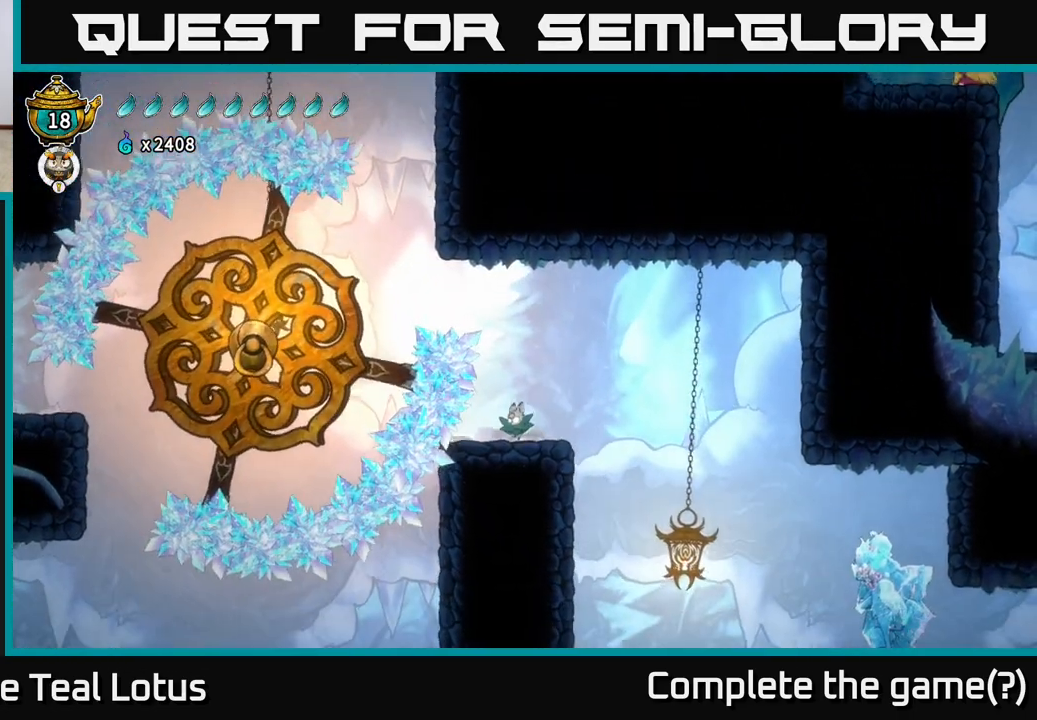
{"buttons": [], "left_stick": "center", "right_stick": "center", "events": []}
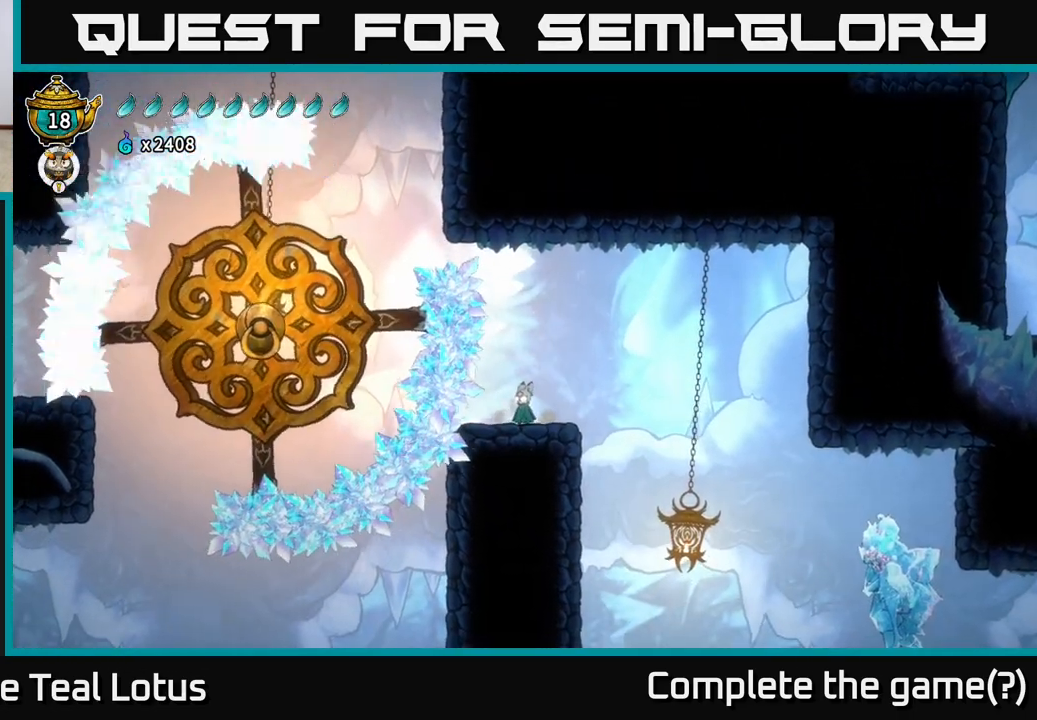
{"buttons": ["A"], "left_stick": "center", "right_stick": "center", "events": [[317, "A", "down"]]}
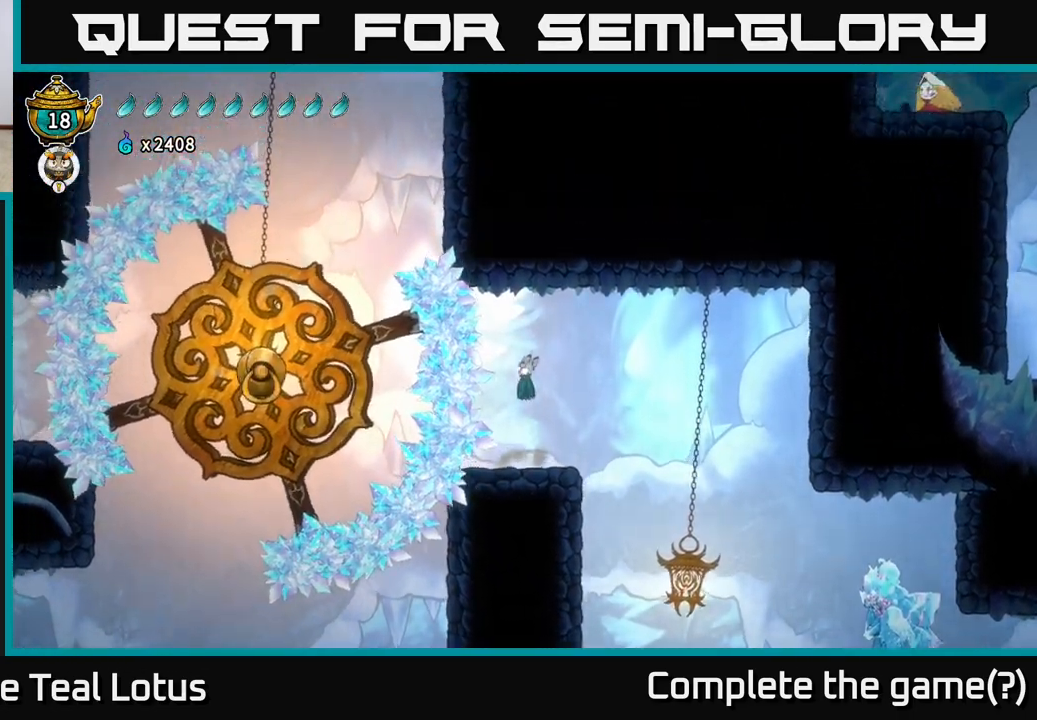
{"buttons": ["R2"], "left_stick": "left", "right_stick": "center", "events": [[67, "left_stick", "left"], [117, "A", "up"], [150, "R2", "down"]]}
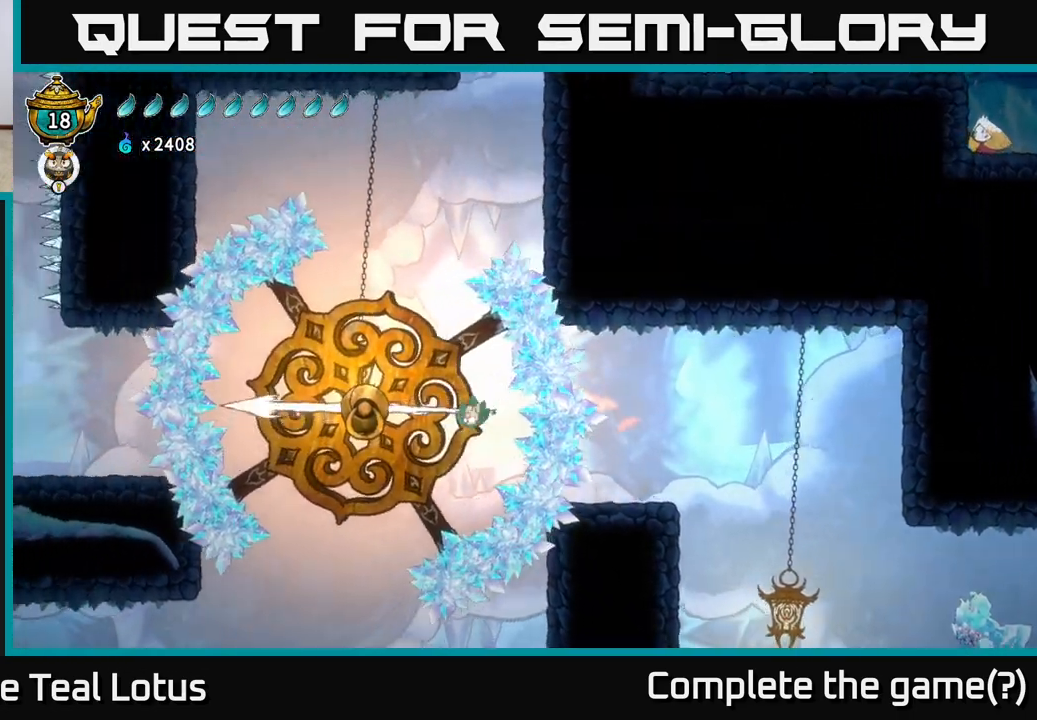
{"buttons": [], "left_stick": "center", "right_stick": "center", "events": [[300, "R2", "up"], [450, "left_stick", "center"]]}
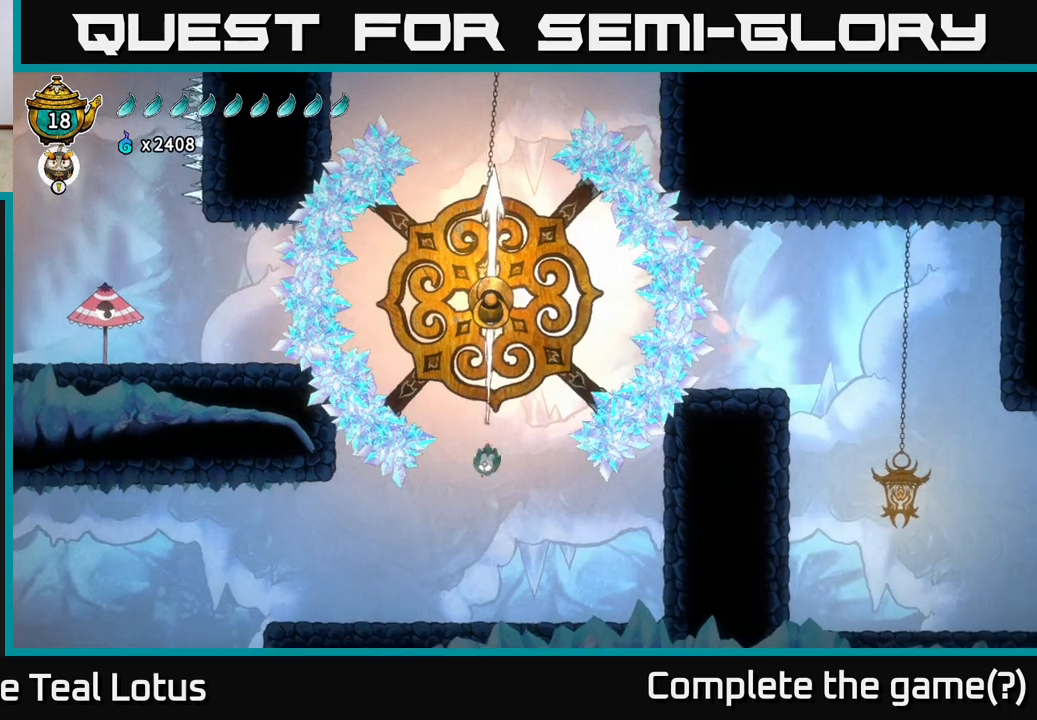
{"buttons": [], "left_stick": "left", "right_stick": "center", "events": [[200, "left_stick", "left"]]}